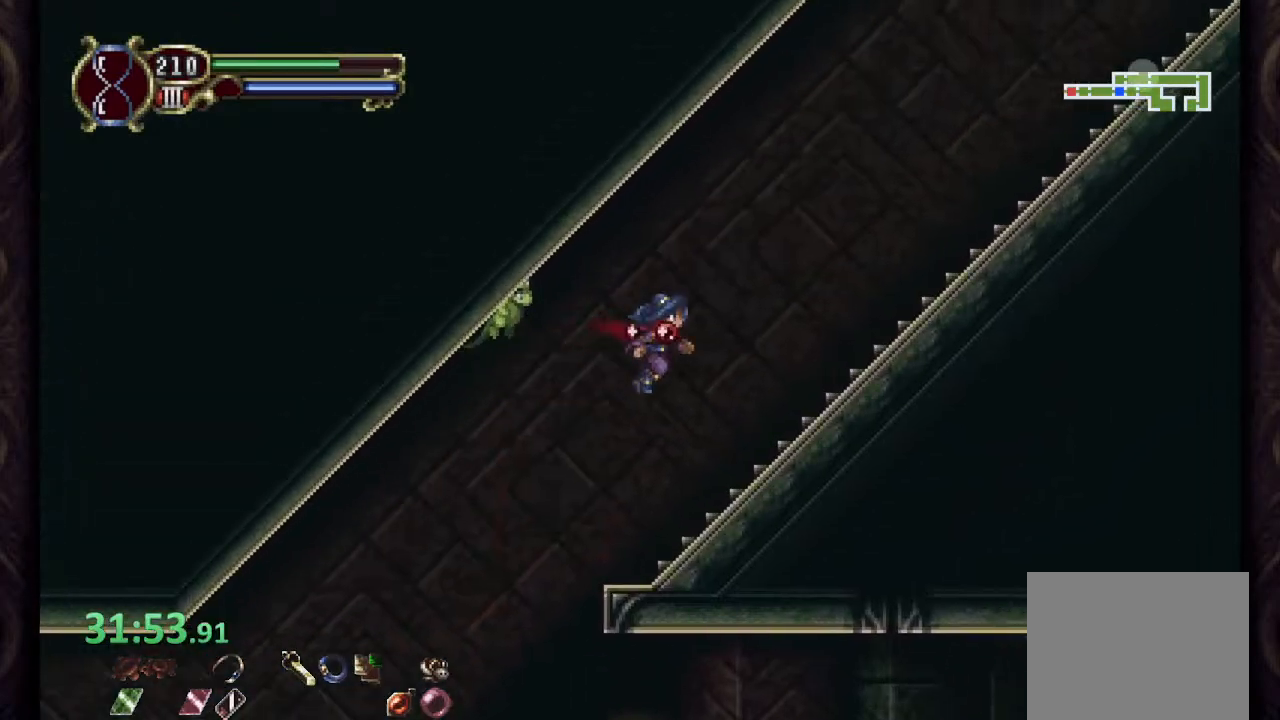
Gameplay with a controller (PlayStation layout); each line is a JSON object with the inputs held at the frame after it. "events" lists button and stick changes between this image and that frame as [ms after this image, input, new state], when the widget could be followed in between. Not read: L1 R1.
{"buttons": [], "left_stick": "right", "right_stick": "center", "events": []}
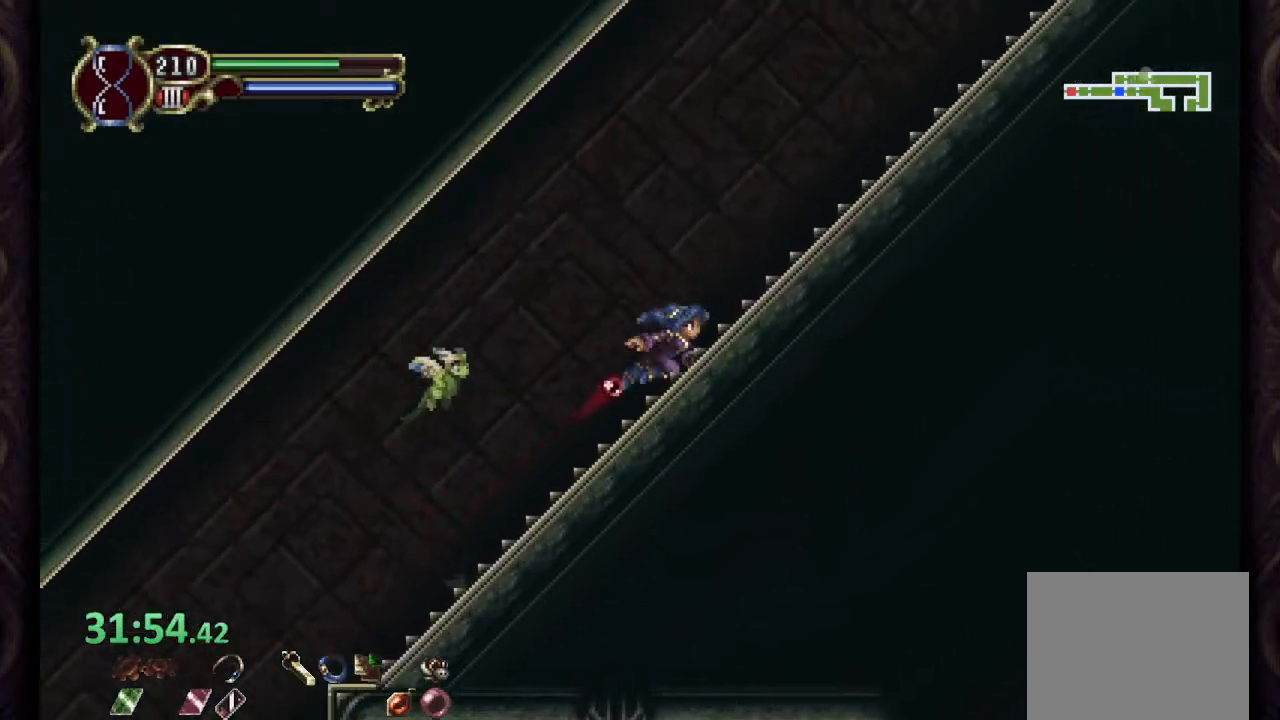
{"buttons": [], "left_stick": "right", "right_stick": "center", "events": []}
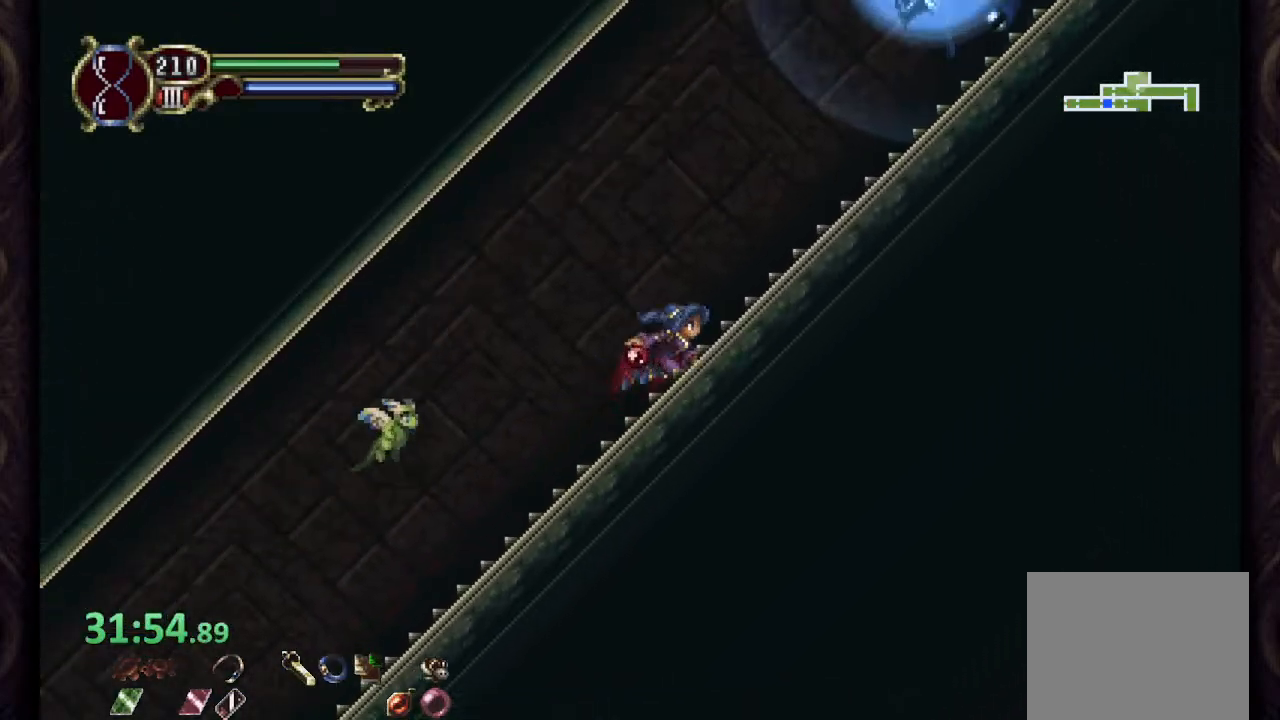
{"buttons": ["SQUARE"], "left_stick": "center", "right_stick": "center", "events": [[333, "SQUARE", "down"], [400, "SQUARE", "up"], [467, "SQUARE", "down"], [500, "left_stick", "center"]]}
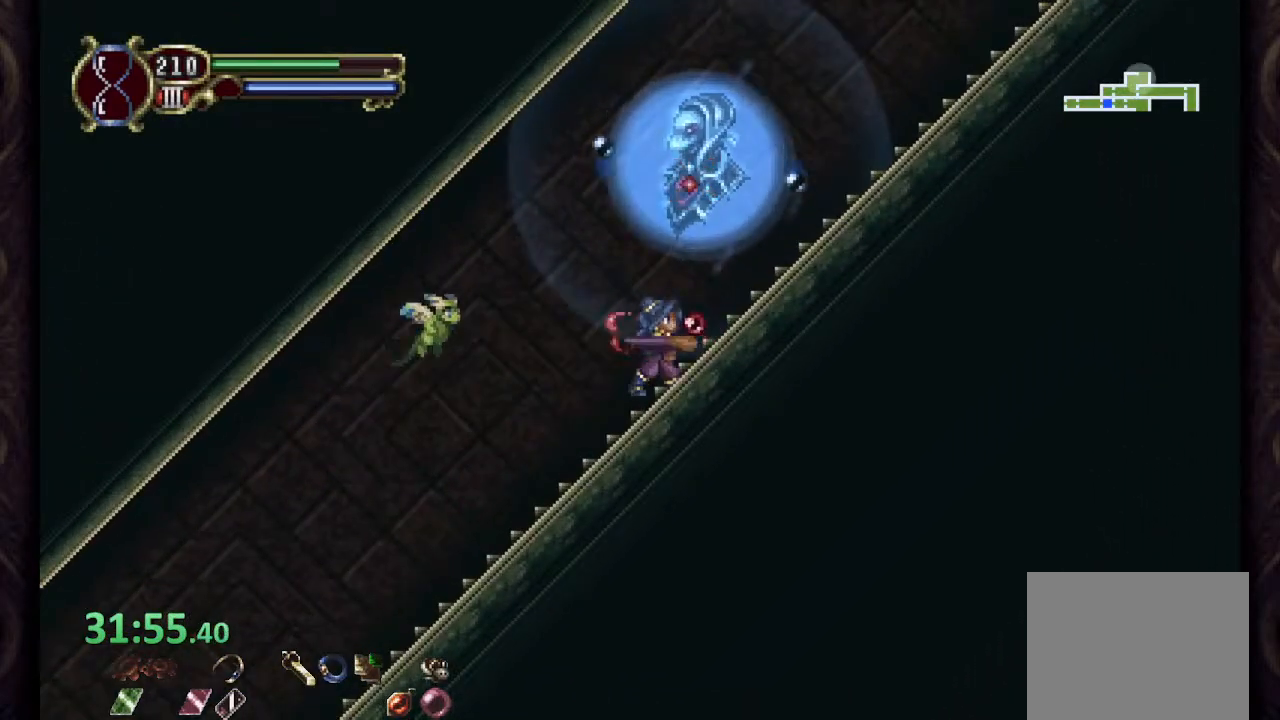
{"buttons": [], "left_stick": "center", "right_stick": "center", "events": [[50, "SQUARE", "up"], [200, "L2", "down"], [267, "R2", "down"], [283, "SQUARE", "down"], [333, "L2", "up"], [350, "SQUARE", "up"], [383, "R2", "up"], [383, "SQUARE", "down"], [467, "SQUARE", "up"]]}
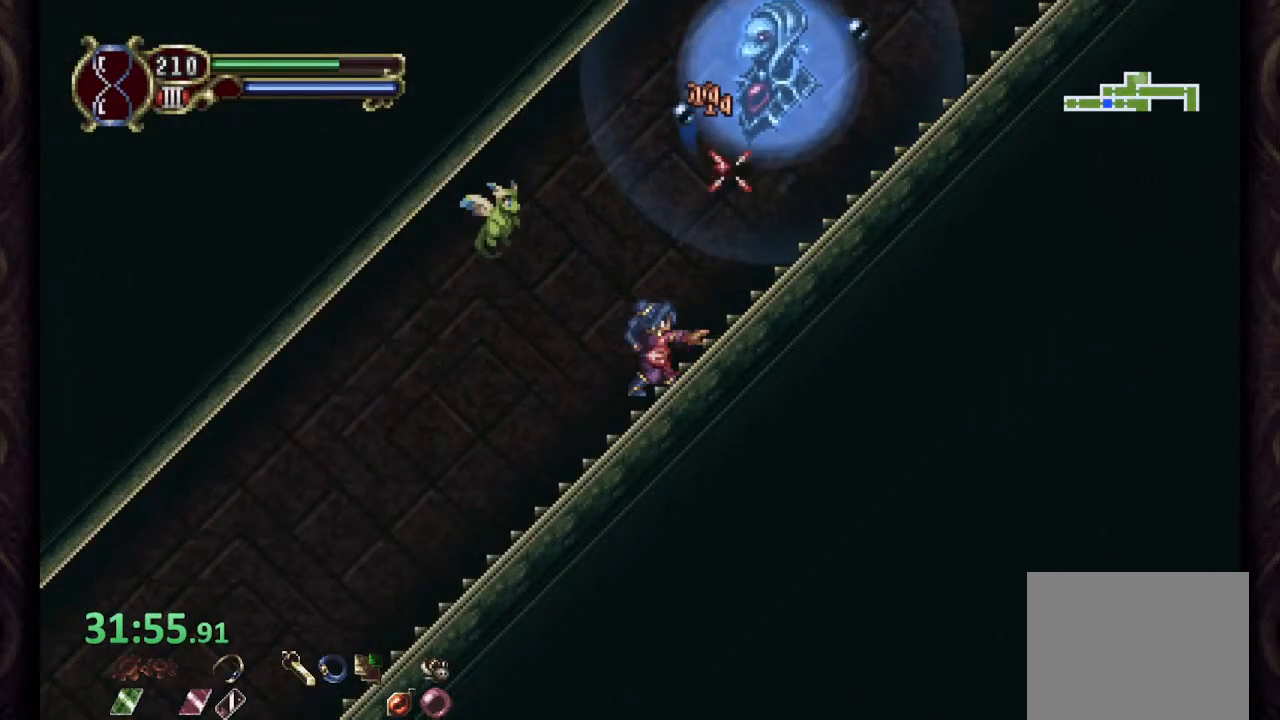
{"buttons": ["CROSS"], "left_stick": "right", "right_stick": "center", "events": [[167, "left_stick", "right"], [450, "CROSS", "down"]]}
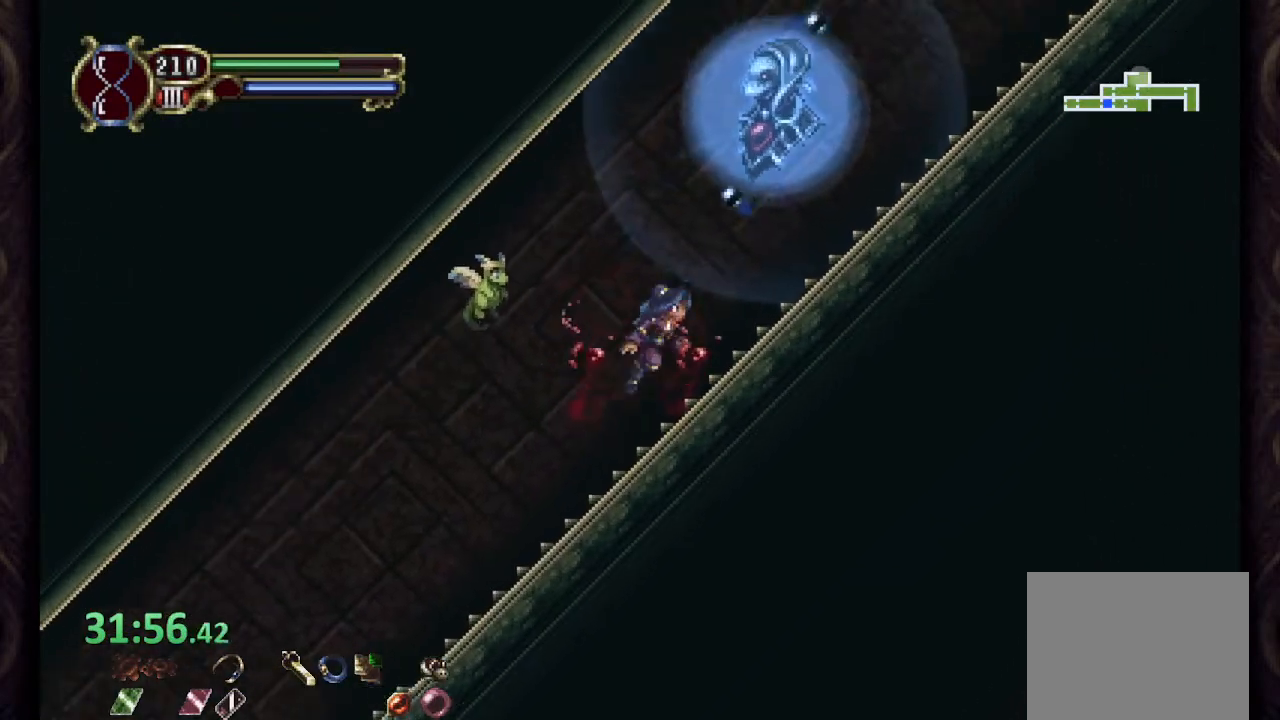
{"buttons": [], "left_stick": "left", "right_stick": "center", "events": [[133, "CROSS", "up"], [133, "SQUARE", "down"], [250, "SQUARE", "up"], [300, "SQUARE", "down"], [333, "left_stick", "center"], [367, "SQUARE", "up"], [417, "SQUARE", "down"], [500, "SQUARE", "up"], [500, "left_stick", "left"]]}
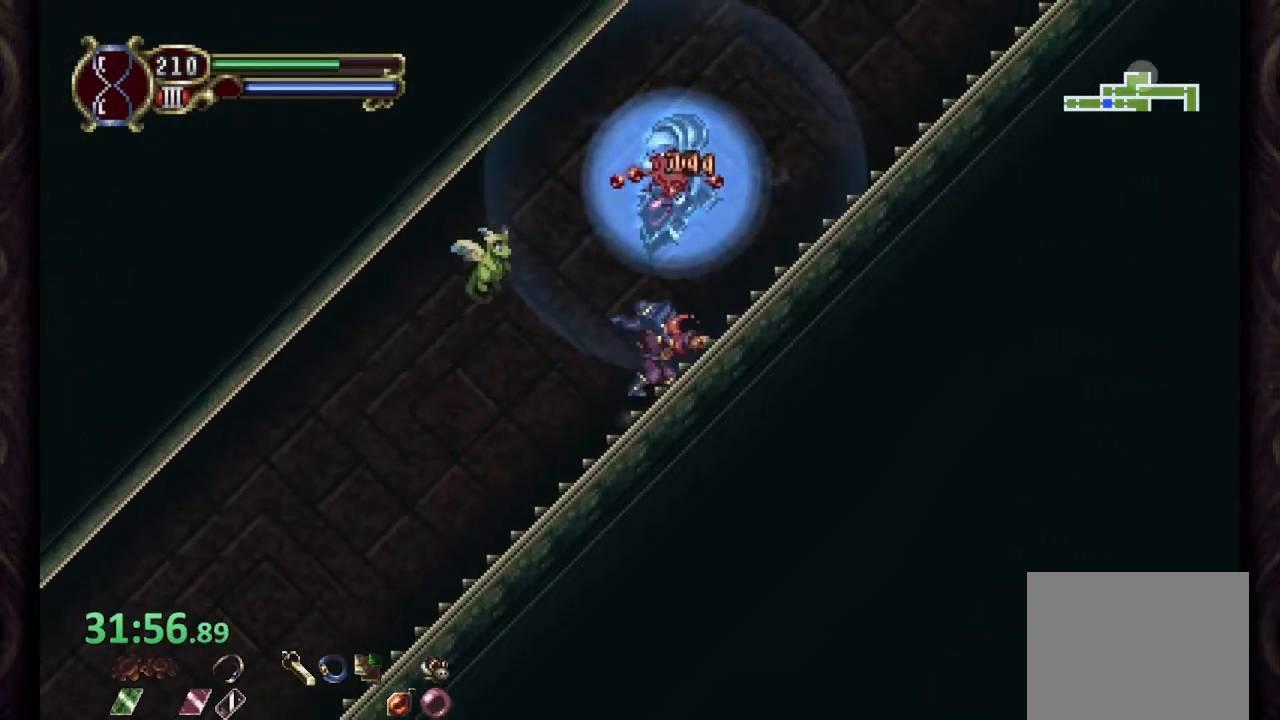
{"buttons": [], "left_stick": "left", "right_stick": "center", "events": []}
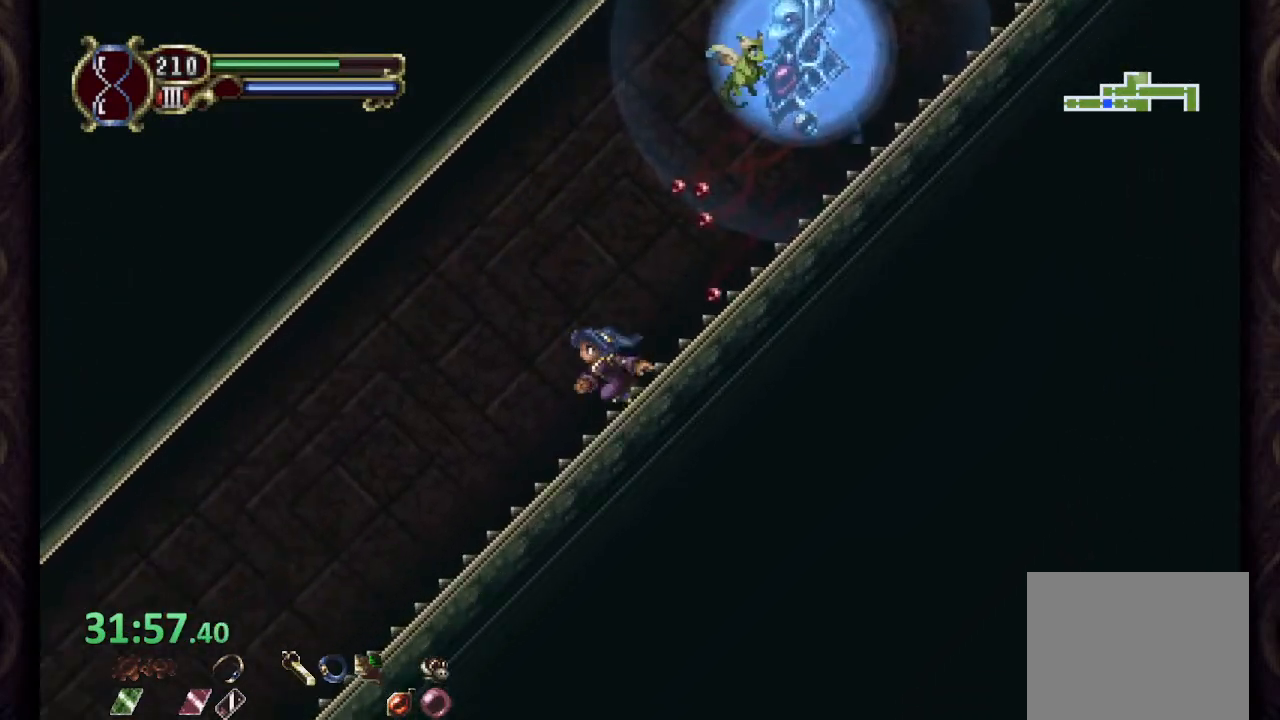
{"buttons": [], "left_stick": "right", "right_stick": "center", "events": [[500, "left_stick", "right"]]}
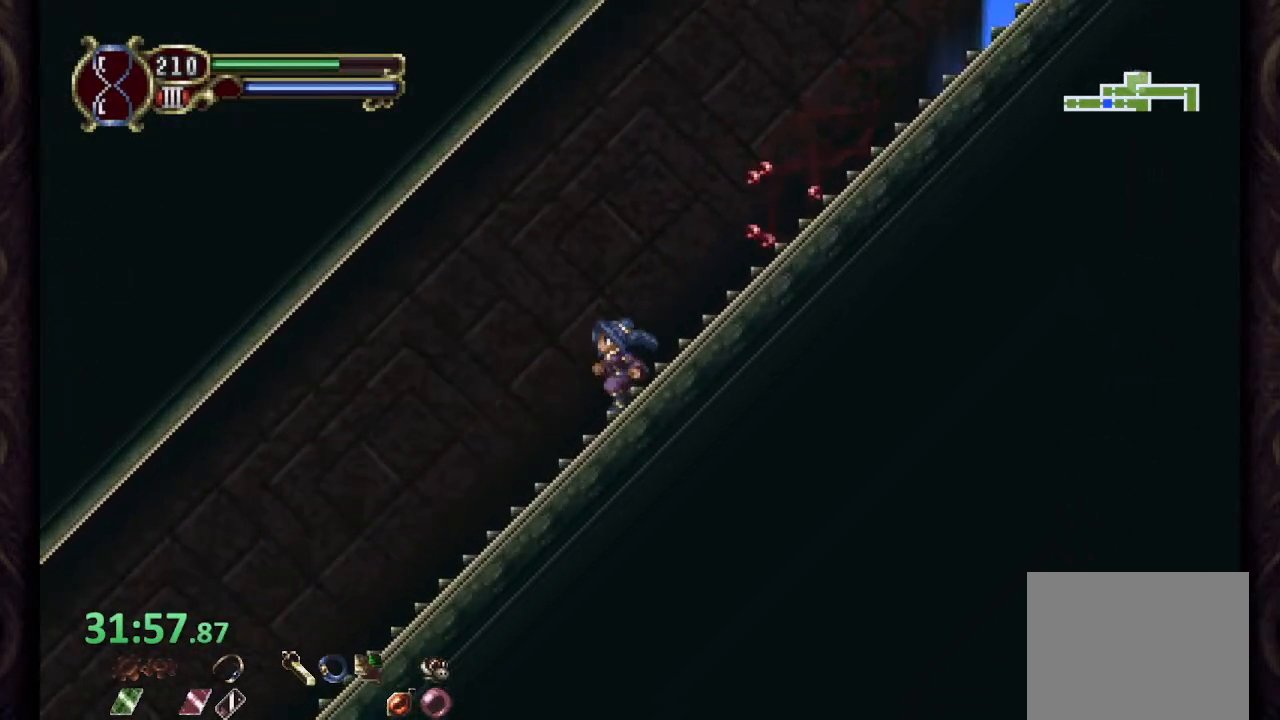
{"buttons": [], "left_stick": "up-left", "right_stick": "center", "events": [[100, "left_stick", "up-right"], [367, "left_stick", "up-left"]]}
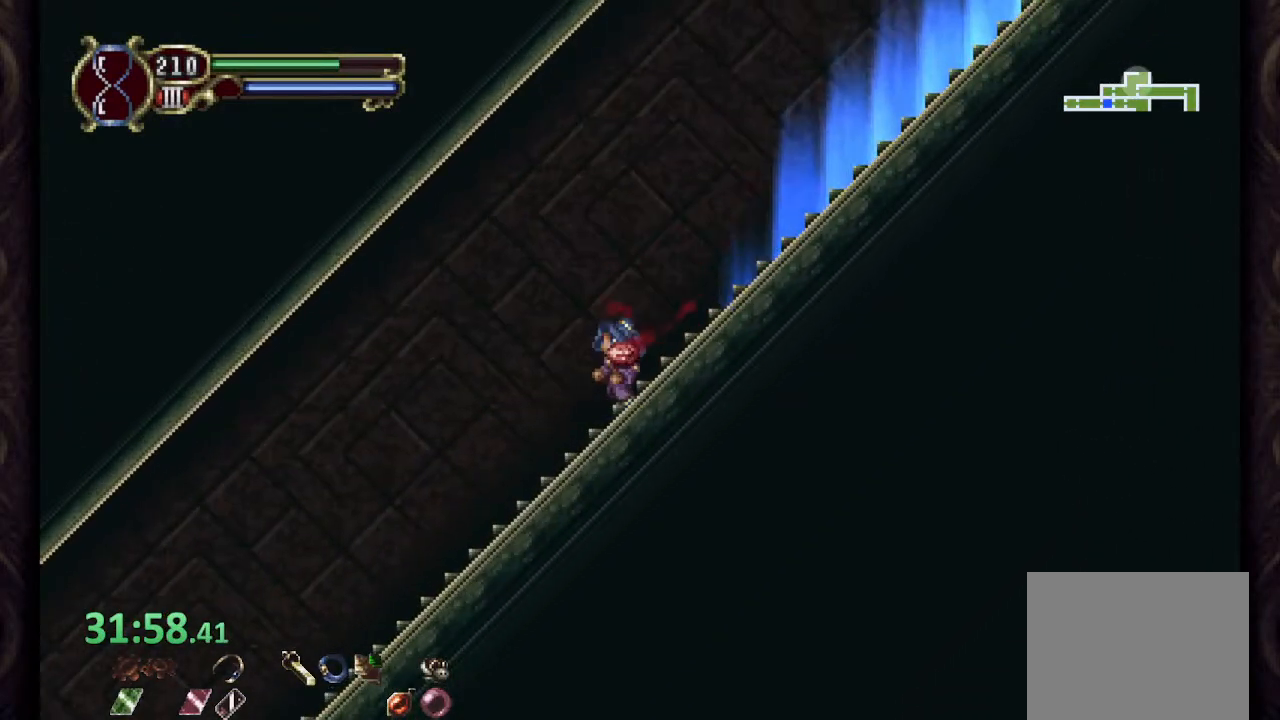
{"buttons": [], "left_stick": "up-left", "right_stick": "center", "events": []}
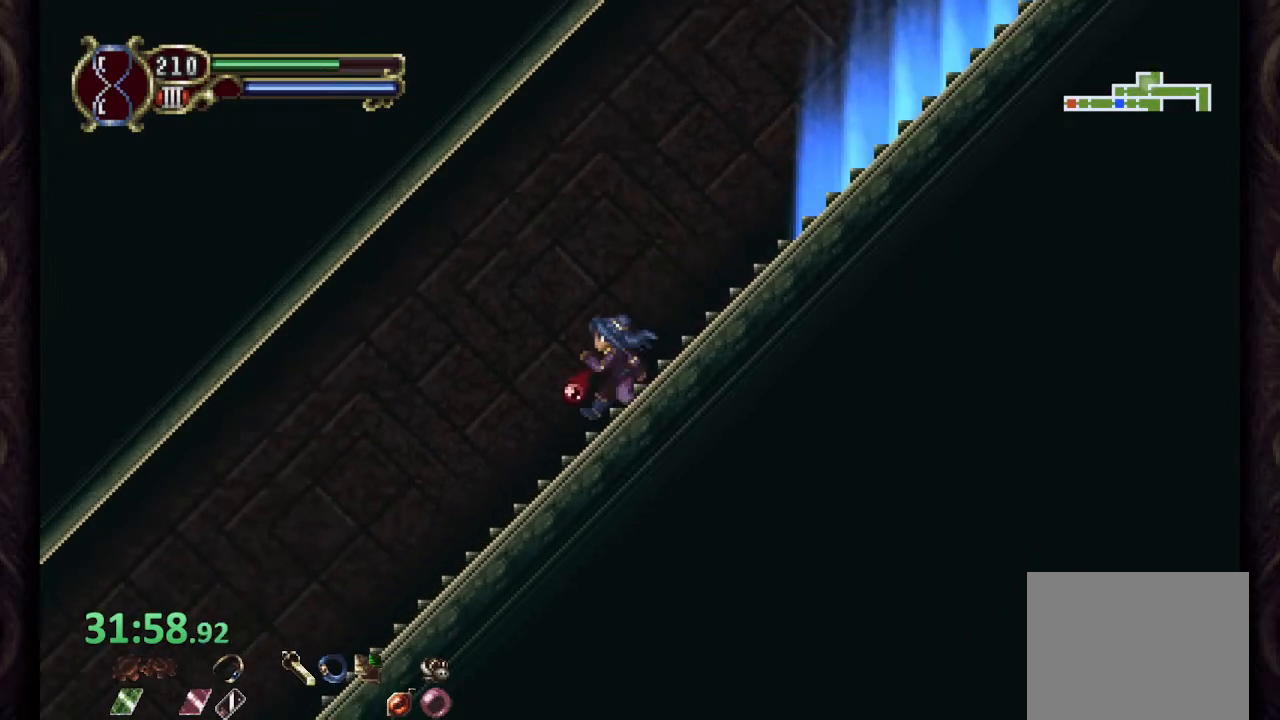
{"buttons": [], "left_stick": "center", "right_stick": "center", "events": [[167, "left_stick", "up-right"], [500, "left_stick", "center"]]}
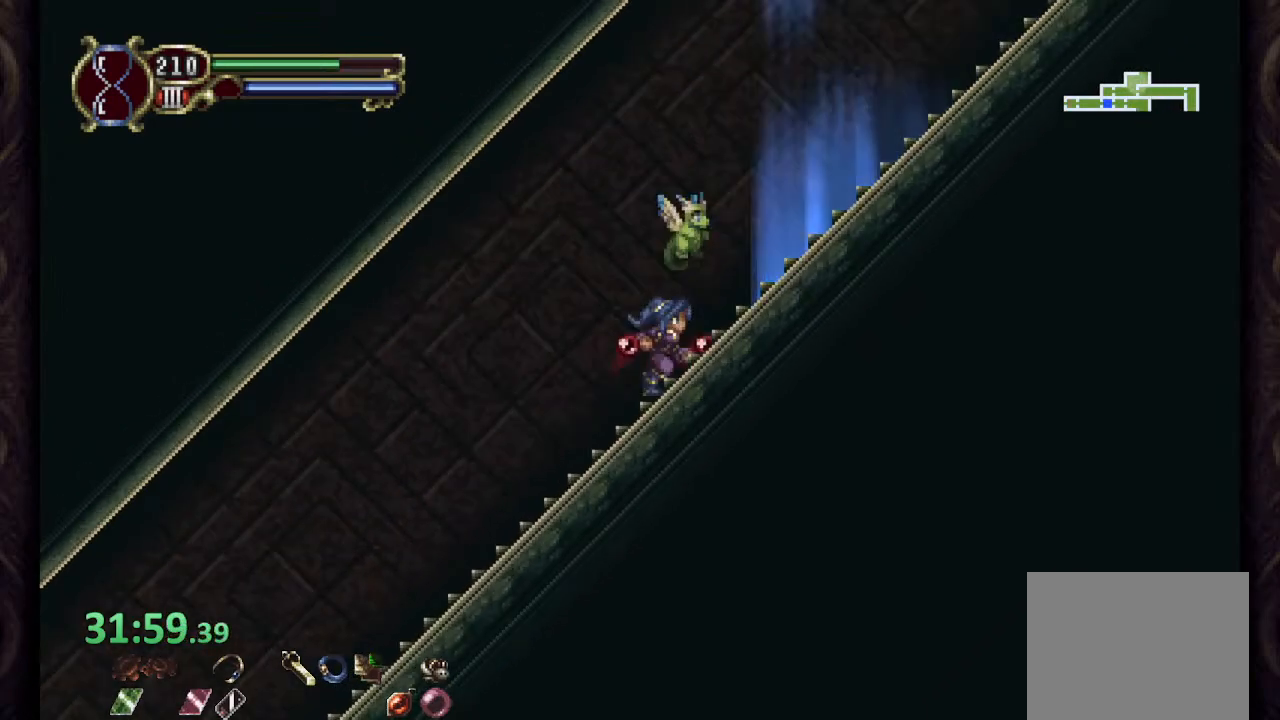
{"buttons": [], "left_stick": "right", "right_stick": "center", "events": [[300, "left_stick", "right"]]}
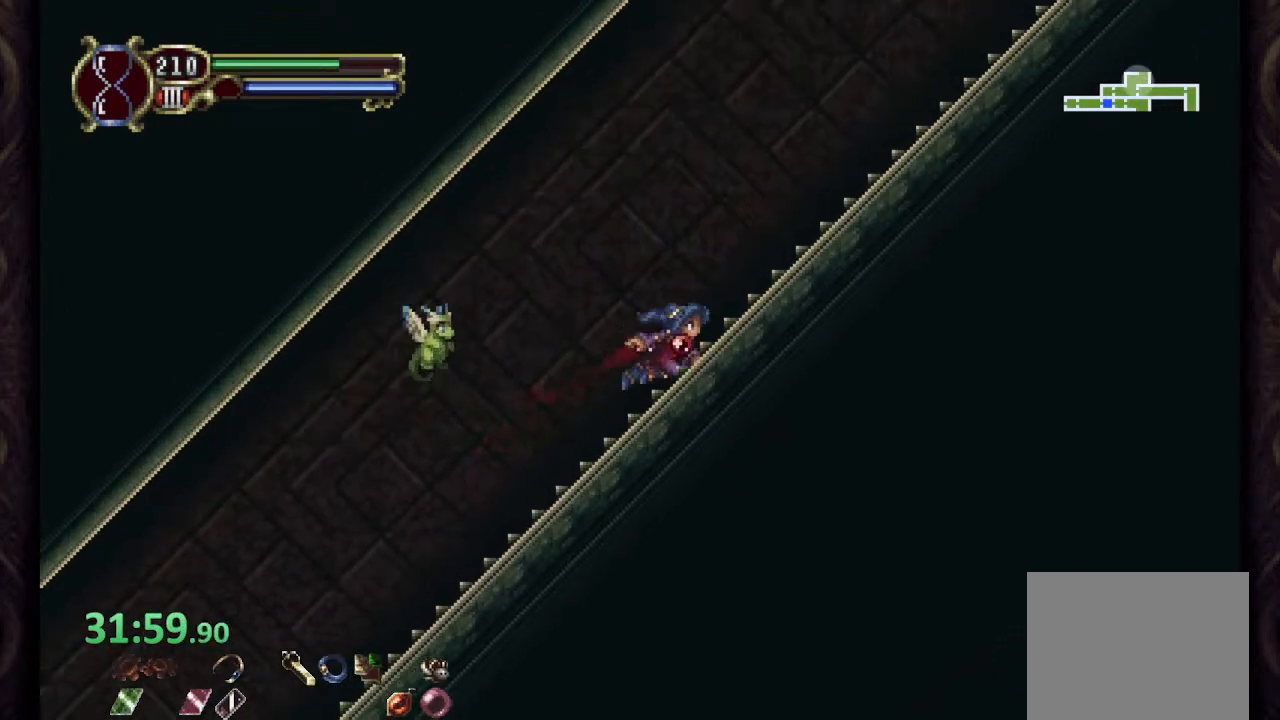
{"buttons": ["SQUARE"], "left_stick": "right", "right_stick": "center", "events": [[483, "SQUARE", "down"]]}
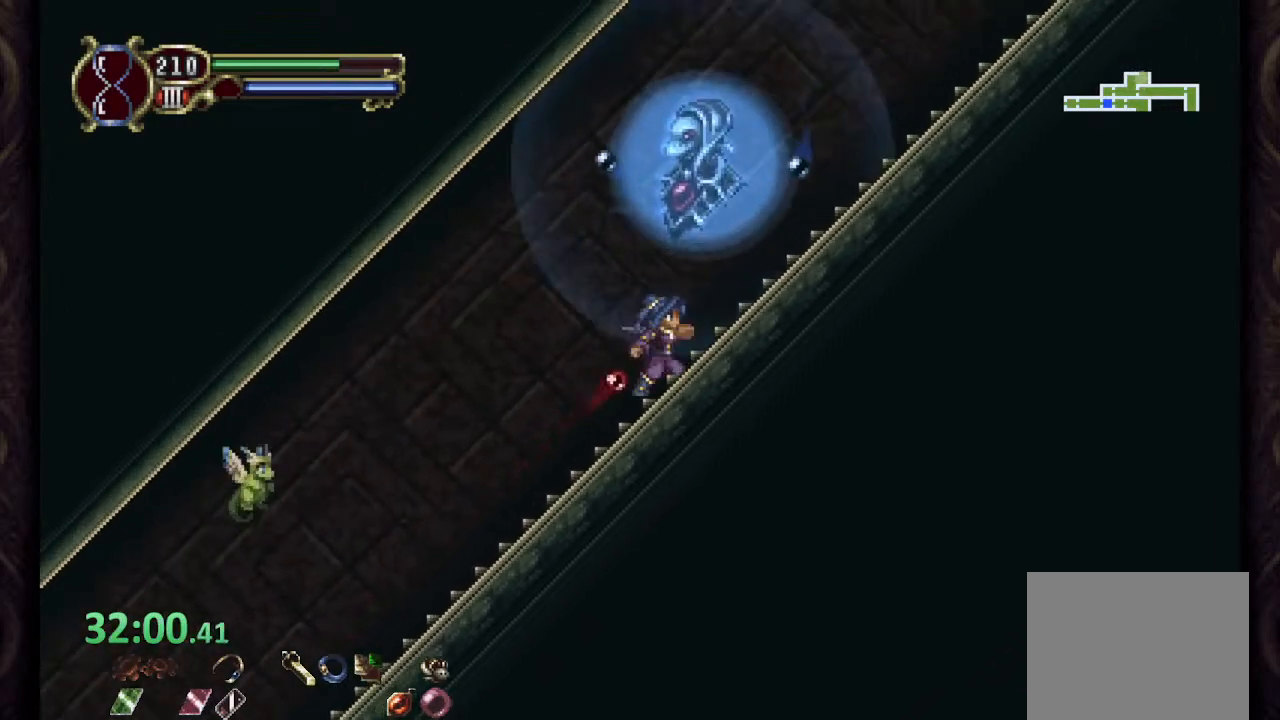
{"buttons": ["SQUARE"], "left_stick": "center", "right_stick": "center", "events": [[33, "SQUARE", "up"], [100, "SQUARE", "down"], [167, "SQUARE", "up"], [317, "L2", "down"], [333, "left_stick", "center"], [367, "R2", "down"], [400, "SQUARE", "down"], [433, "L2", "up"], [450, "SQUARE", "up"], [483, "R2", "up"], [500, "SQUARE", "down"]]}
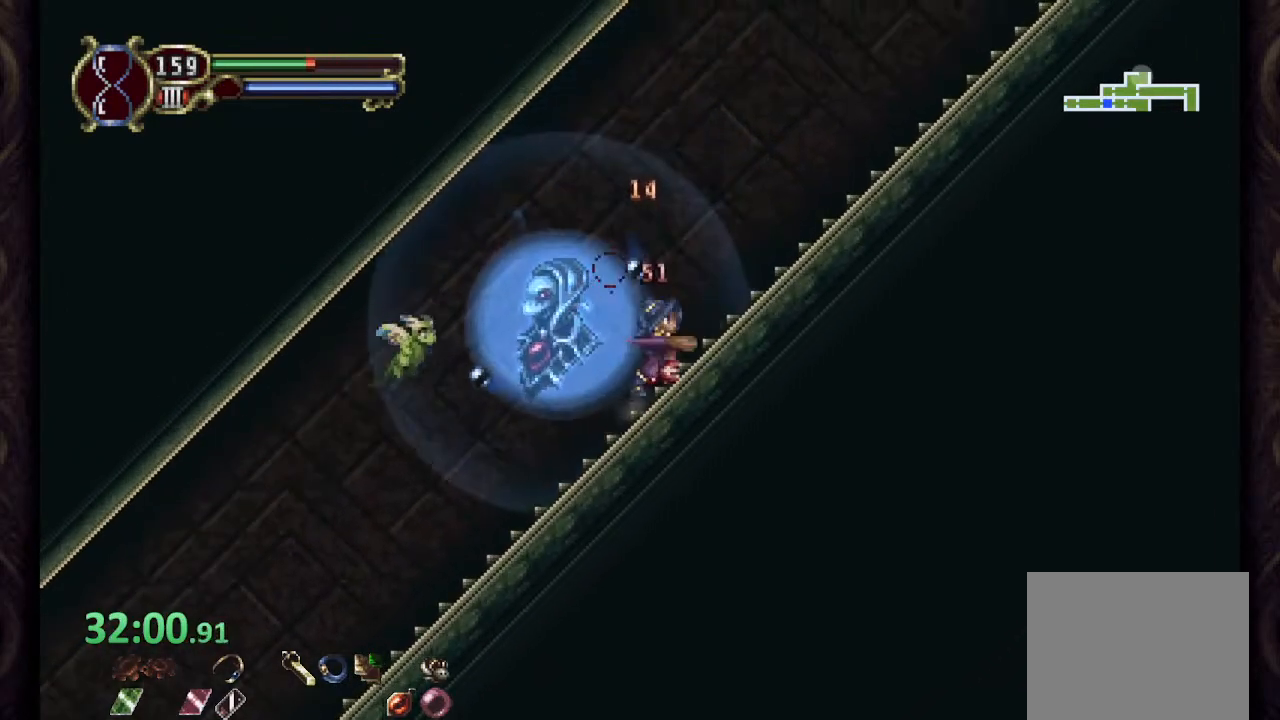
{"buttons": [], "left_stick": "right", "right_stick": "center", "events": [[67, "SQUARE", "up"], [167, "left_stick", "right"]]}
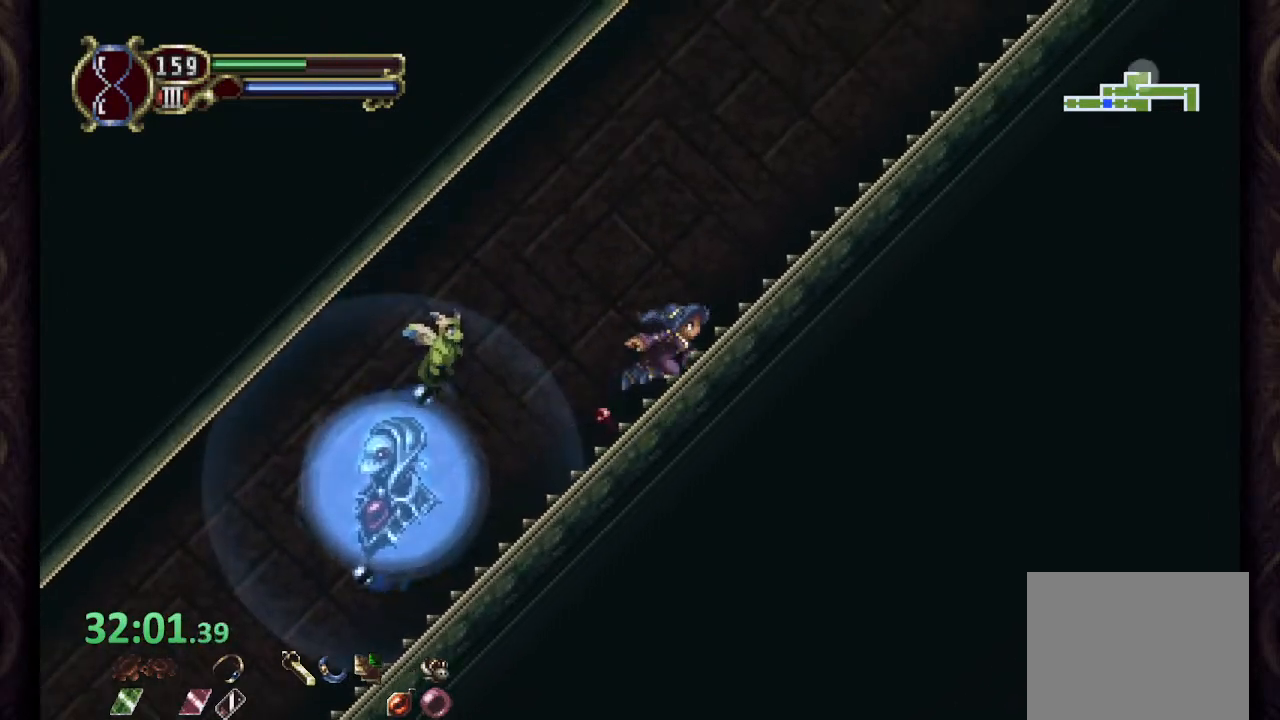
{"buttons": [], "left_stick": "right", "right_stick": "center", "events": []}
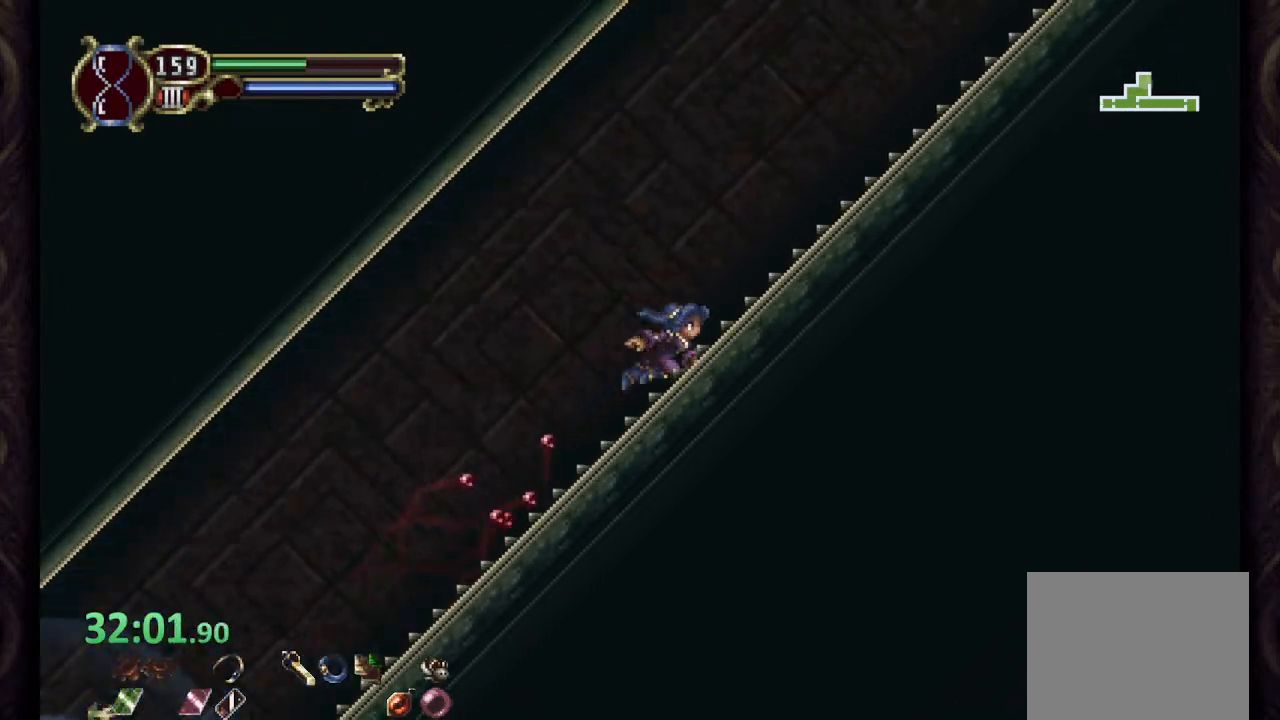
{"buttons": [], "left_stick": "right", "right_stick": "center", "events": []}
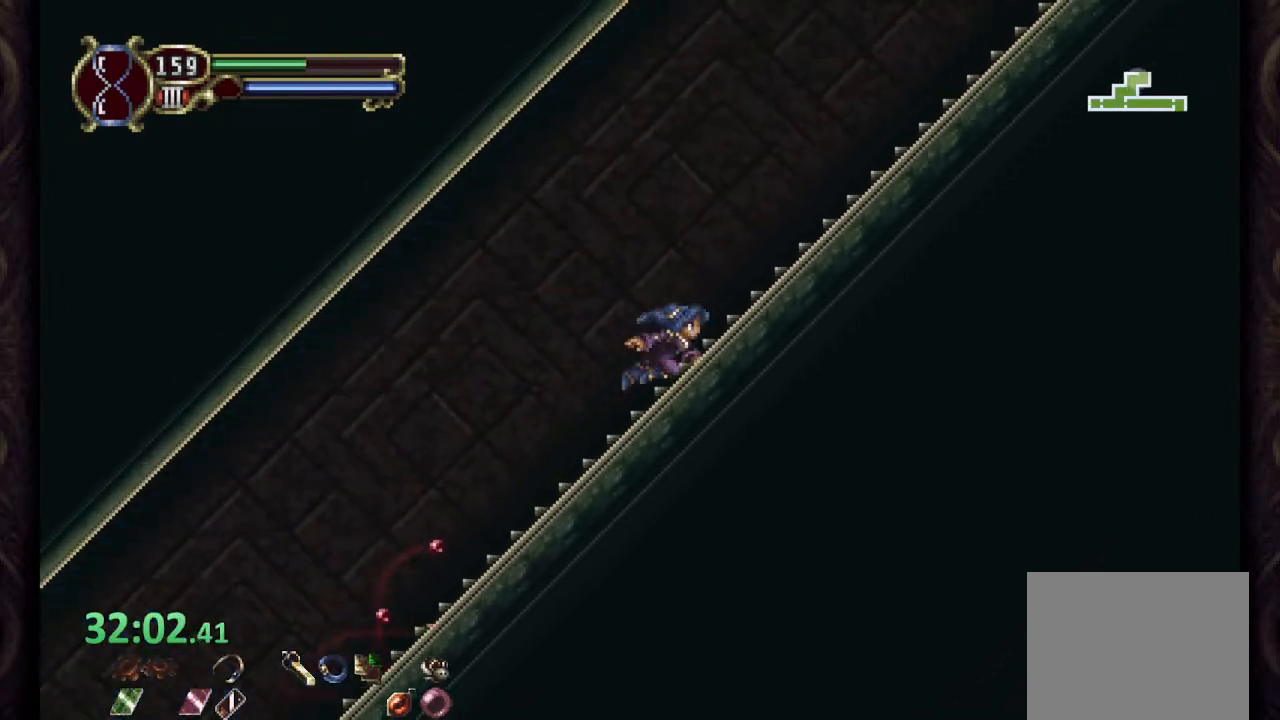
{"buttons": [], "left_stick": "right", "right_stick": "center", "events": []}
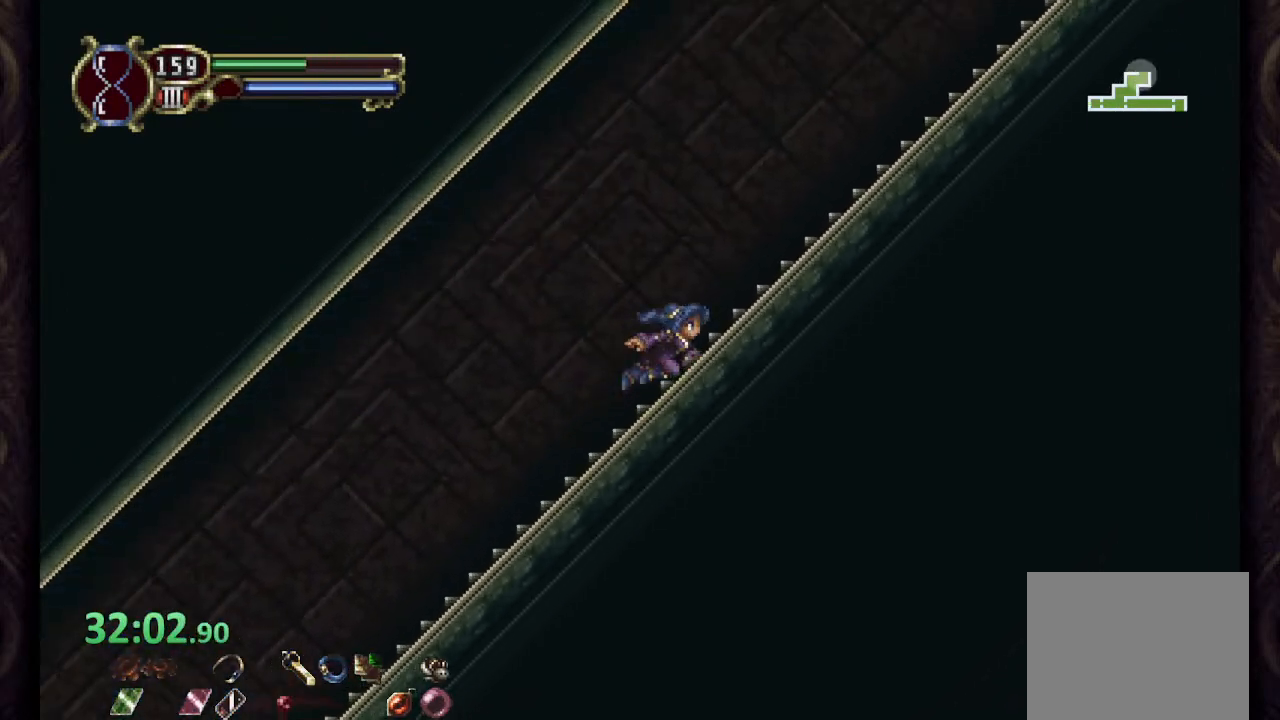
{"buttons": [], "left_stick": "right", "right_stick": "center", "events": []}
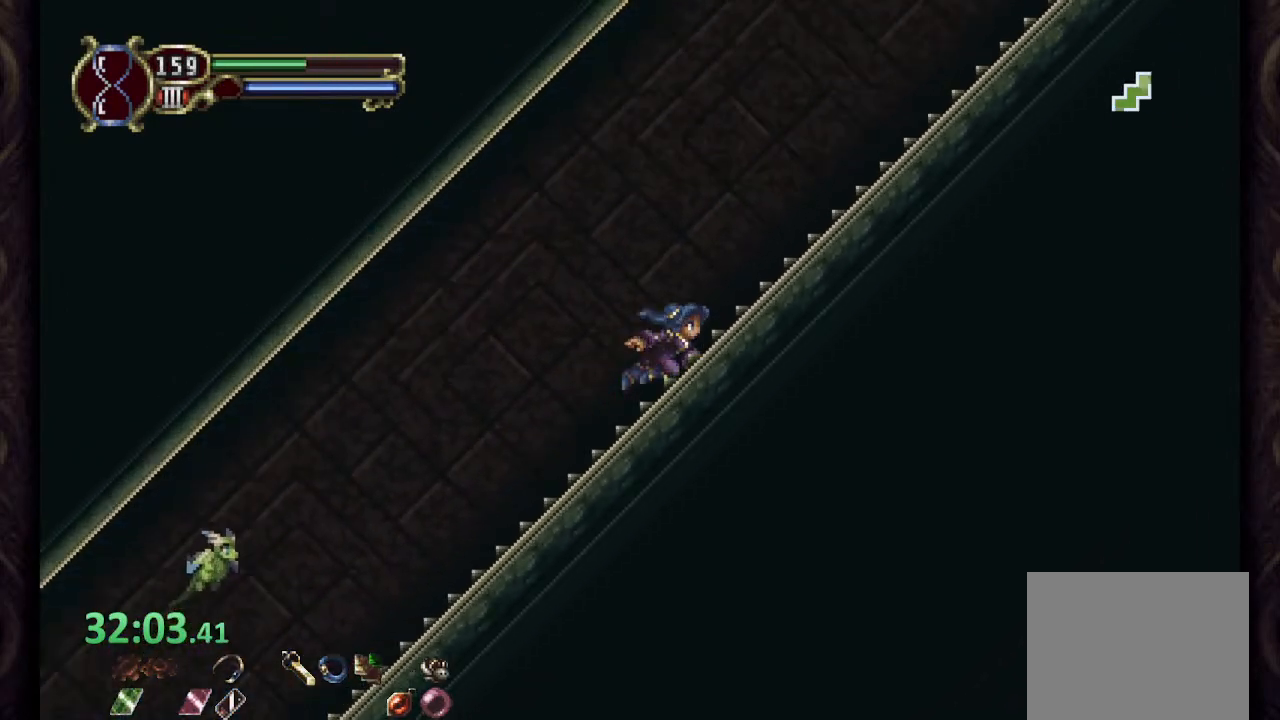
{"buttons": [], "left_stick": "right", "right_stick": "center", "events": []}
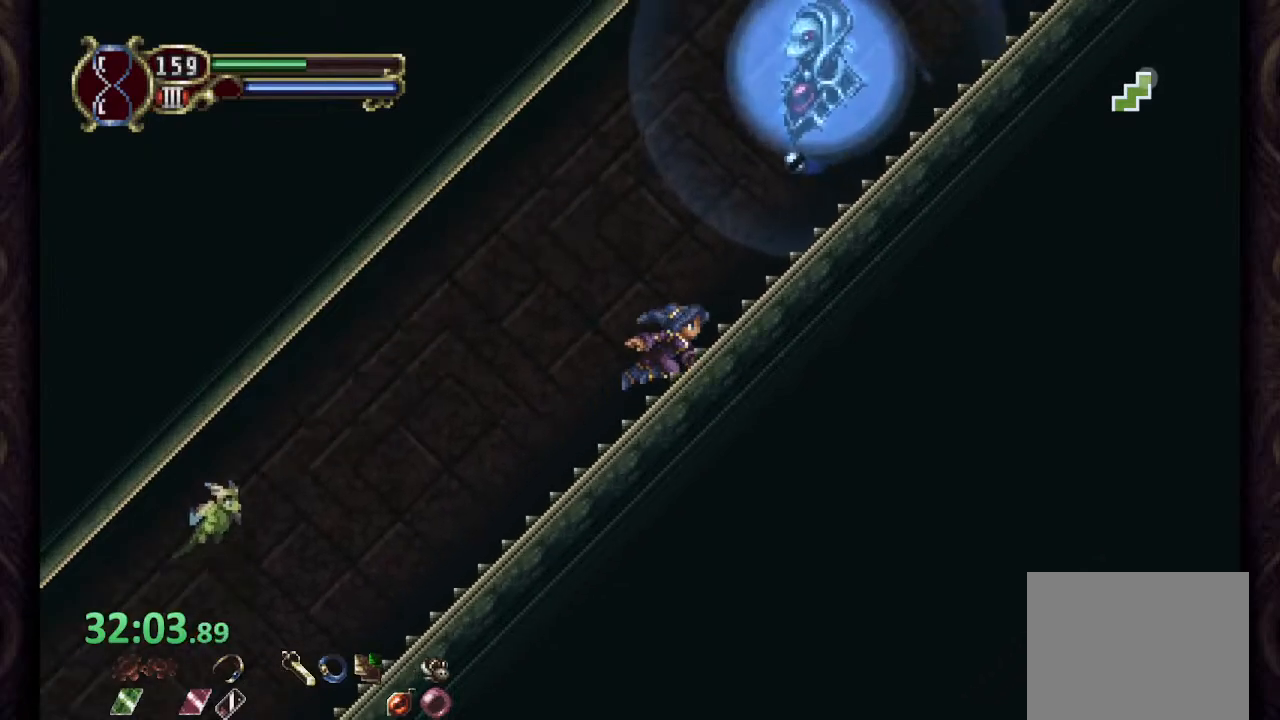
{"buttons": [], "left_stick": "center", "right_stick": "center", "events": [[200, "SQUARE", "down"], [267, "SQUARE", "up"], [333, "SQUARE", "down"], [333, "left_stick", "center"], [400, "SQUARE", "up"]]}
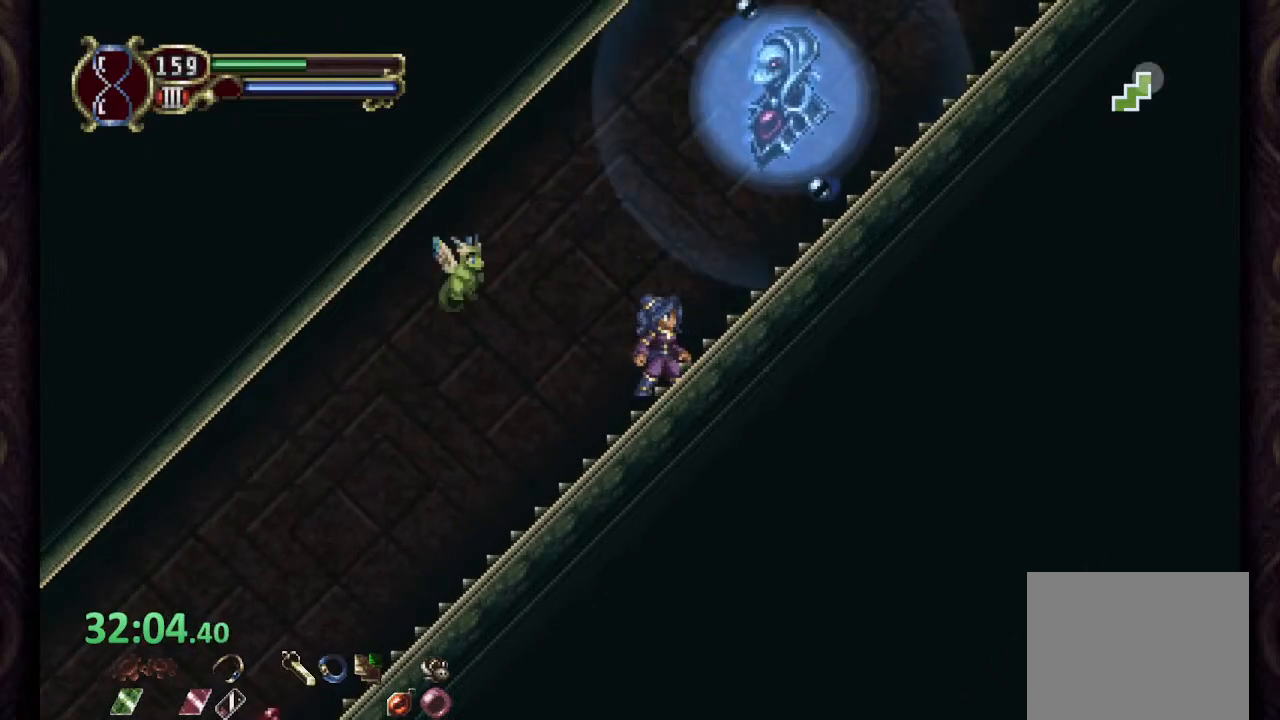
{"buttons": [], "left_stick": "center", "right_stick": "center", "events": [[100, "left_stick", "right"], [417, "left_stick", "center"]]}
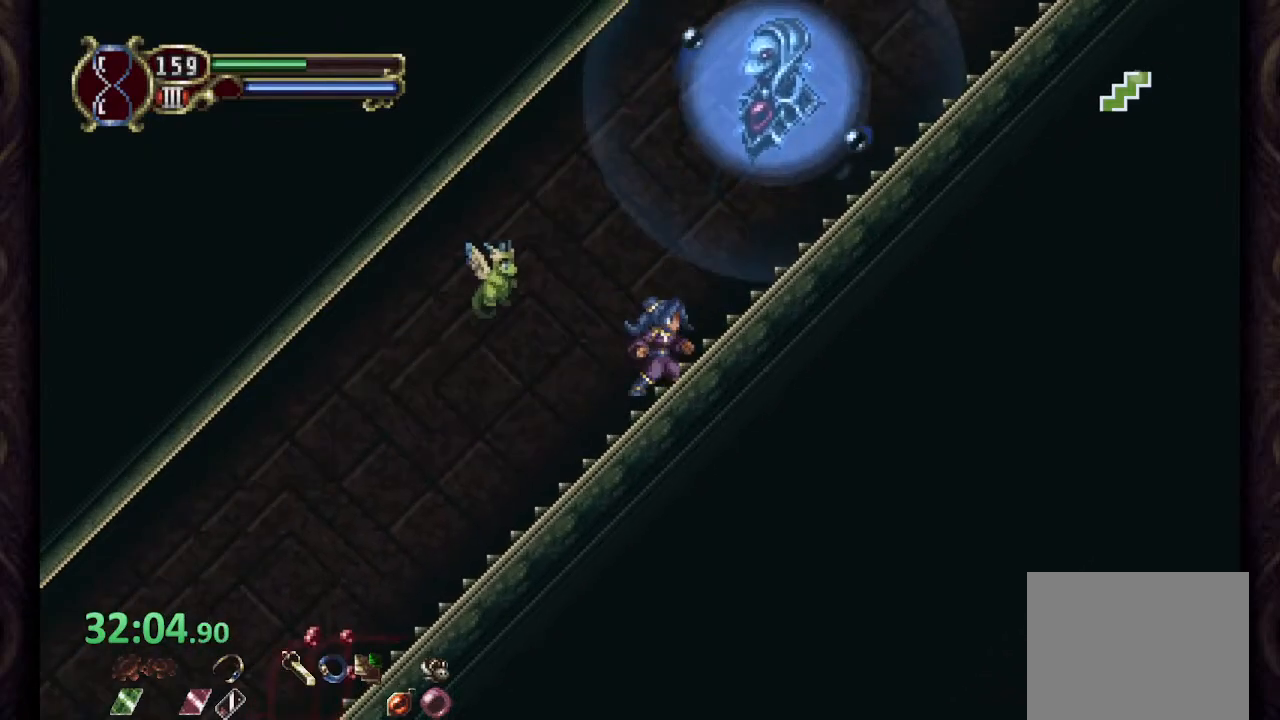
{"buttons": [], "left_stick": "left", "right_stick": "center", "events": [[33, "left_stick", "left"]]}
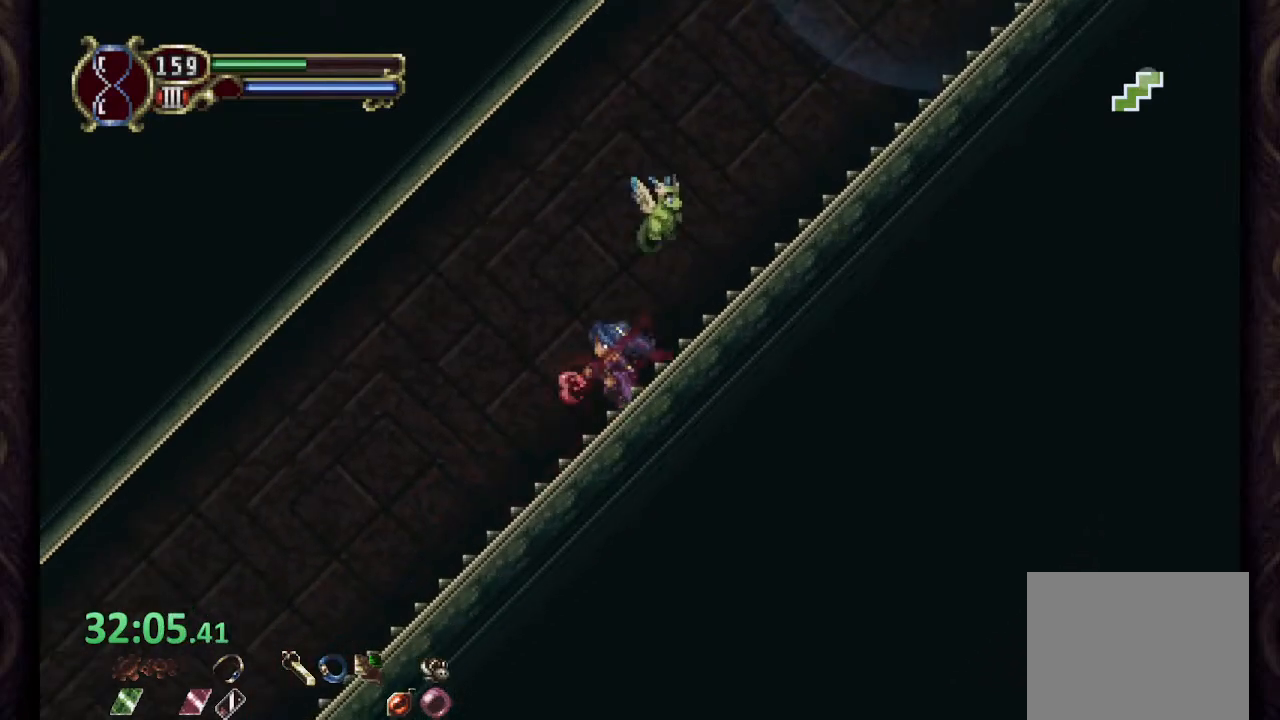
{"buttons": [], "left_stick": "right", "right_stick": "center", "events": [[167, "left_stick", "right"]]}
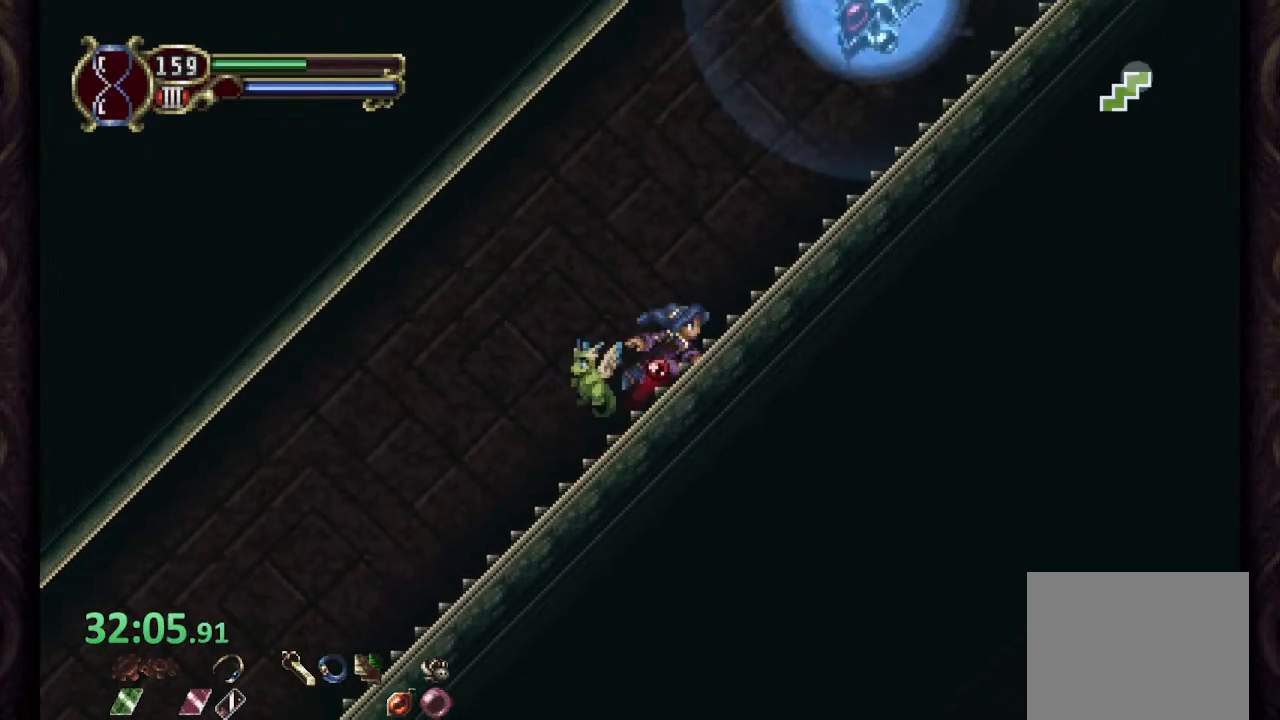
{"buttons": [], "left_stick": "center", "right_stick": "center", "events": [[217, "SQUARE", "down"], [267, "left_stick", "center"], [283, "SQUARE", "up"], [333, "SQUARE", "down"], [417, "SQUARE", "up"]]}
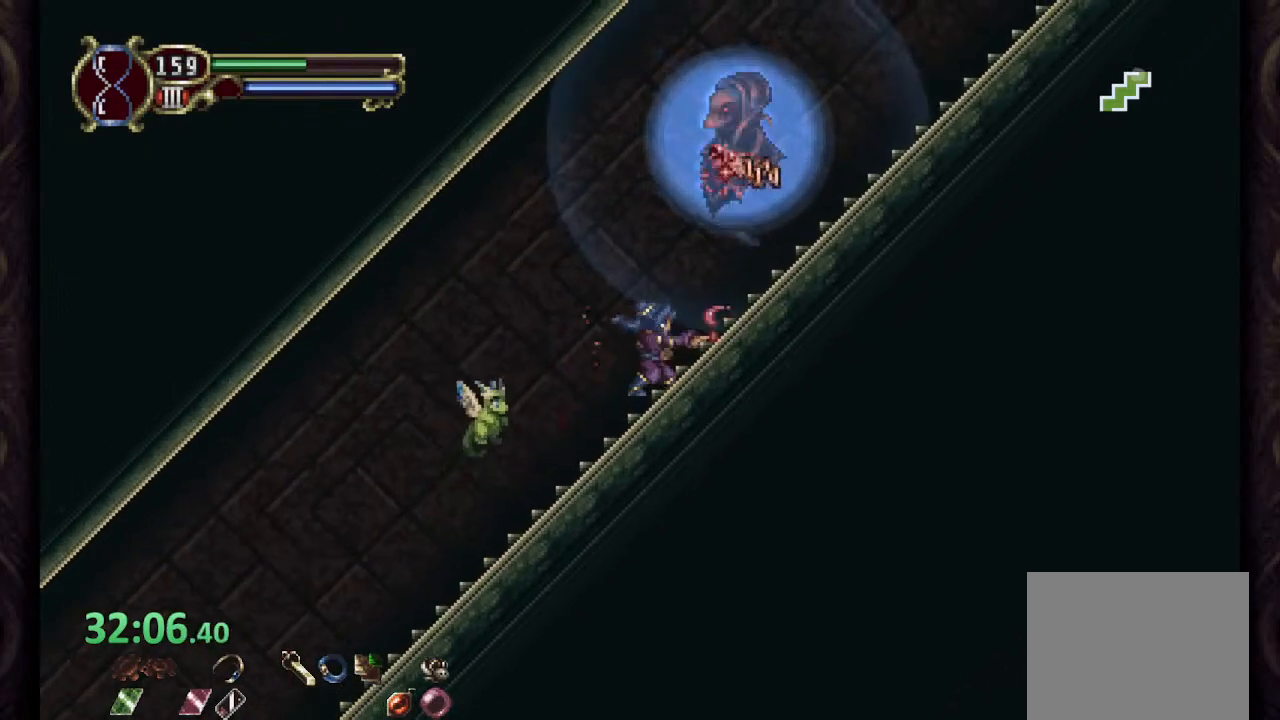
{"buttons": ["CROSS"], "left_stick": "left", "right_stick": "center", "events": [[33, "left_stick", "left"], [367, "CROSS", "down"]]}
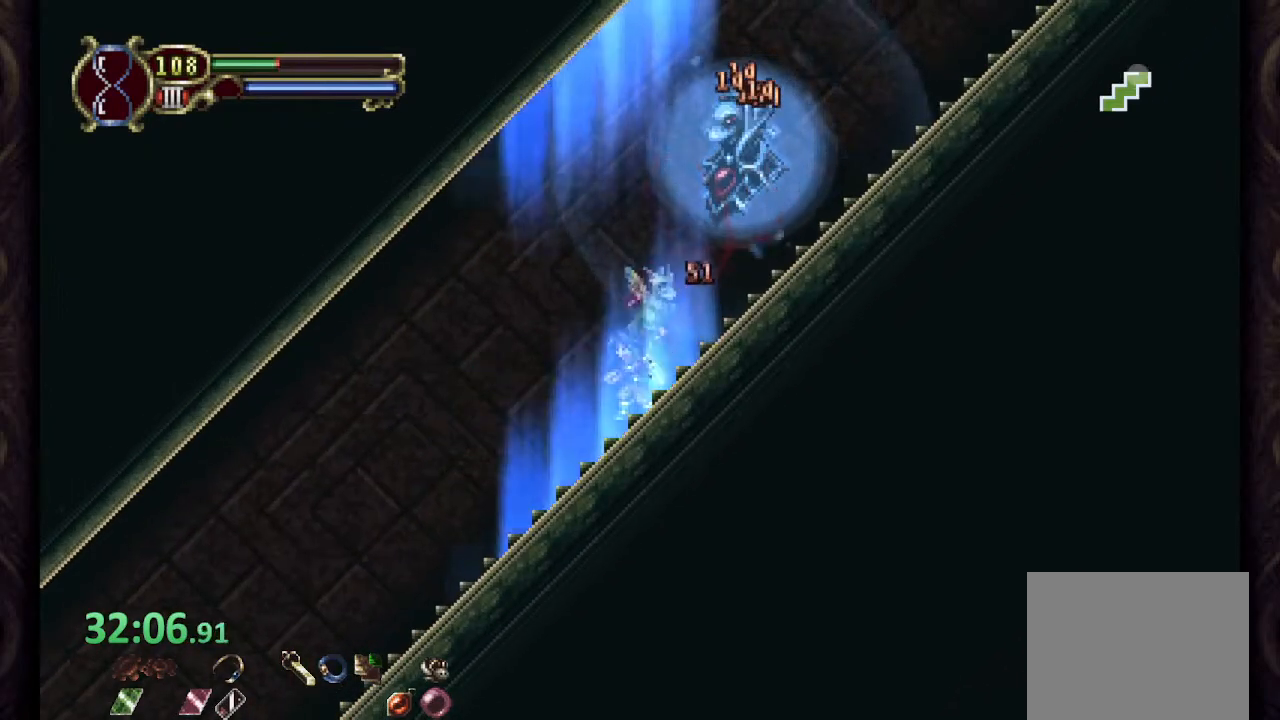
{"buttons": [], "left_stick": "right", "right_stick": "center", "events": [[83, "CROSS", "up"], [117, "left_stick", "center"], [217, "left_stick", "right"]]}
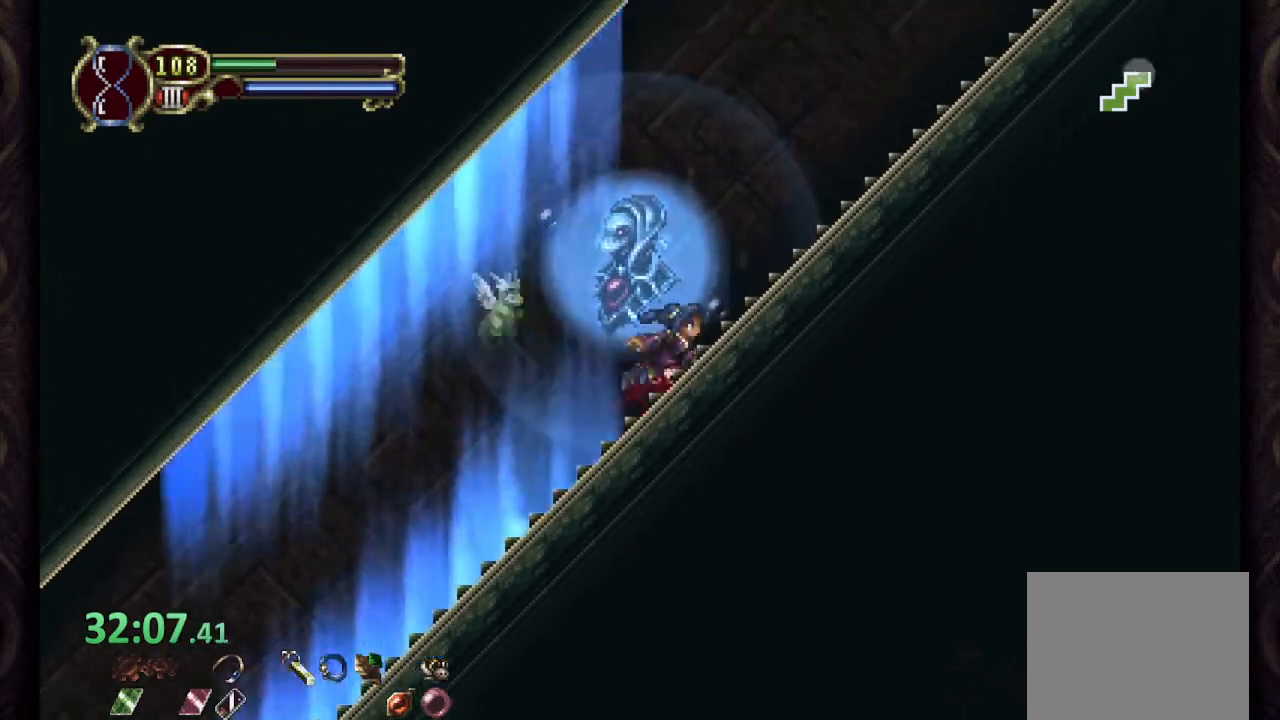
{"buttons": [], "left_stick": "right", "right_stick": "center", "events": []}
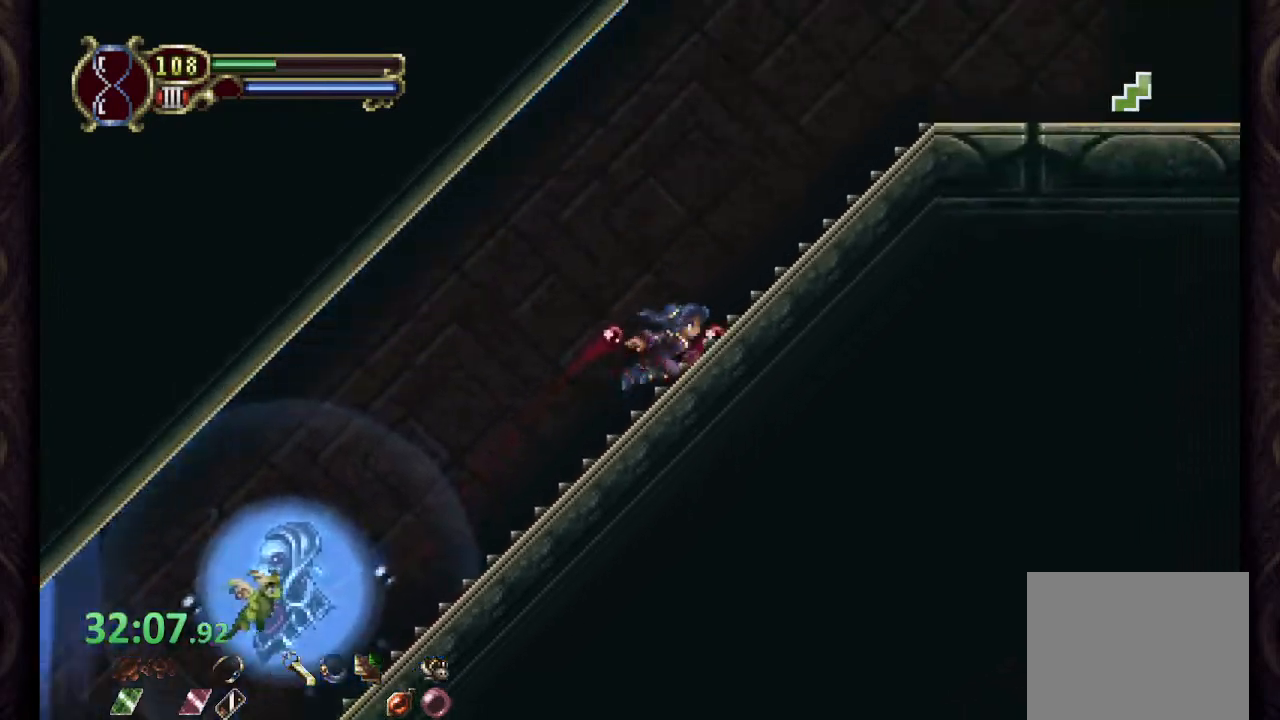
{"buttons": [], "left_stick": "right", "right_stick": "center", "events": []}
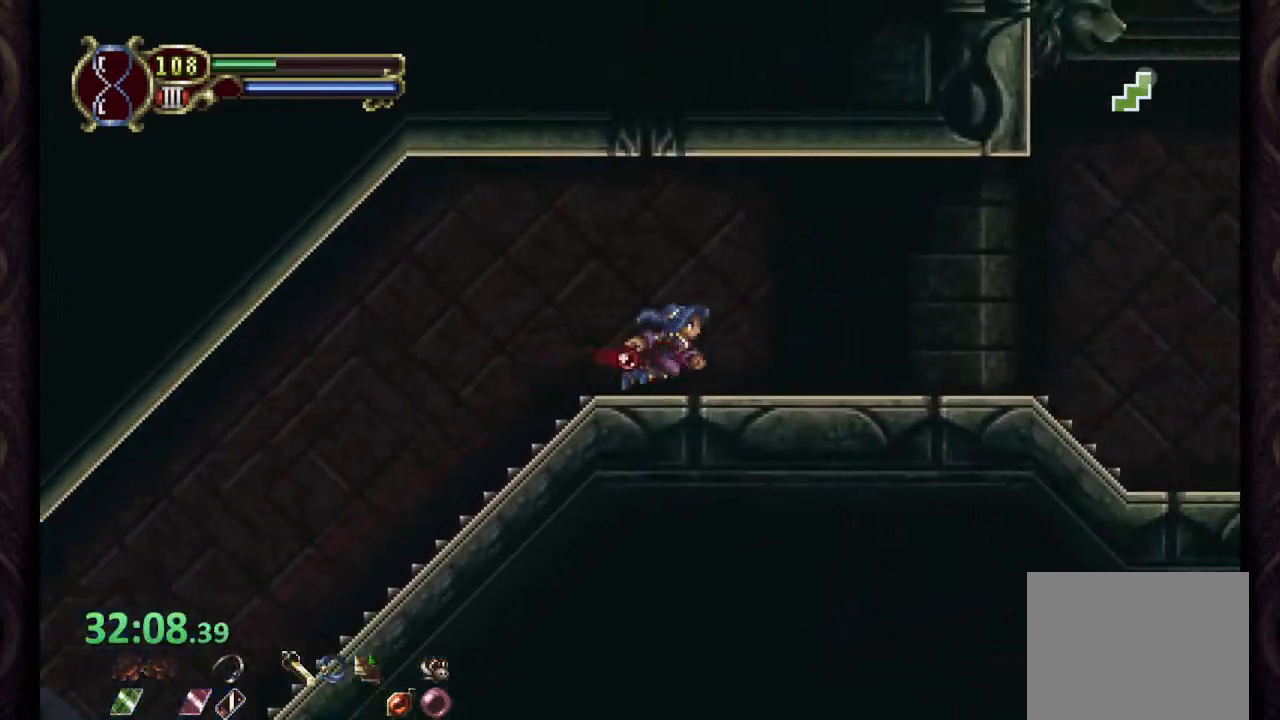
{"buttons": [], "left_stick": "right", "right_stick": "center", "events": []}
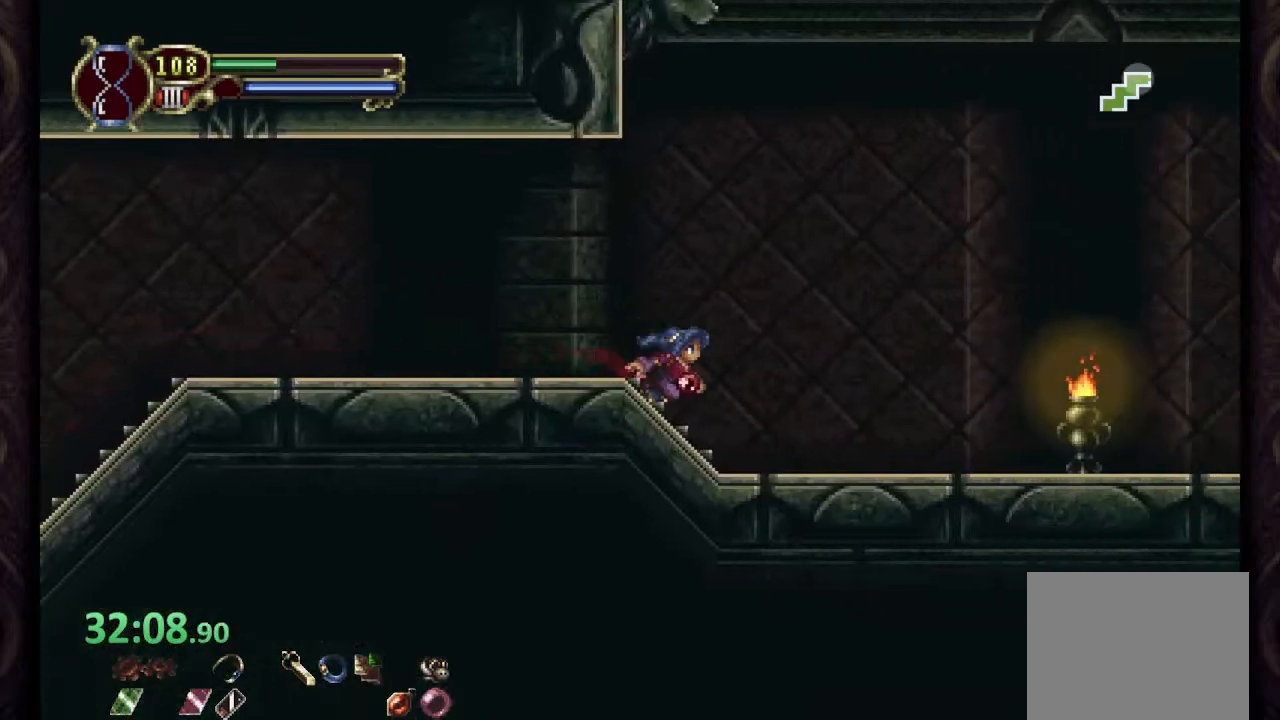
{"buttons": [], "left_stick": "right", "right_stick": "center", "events": []}